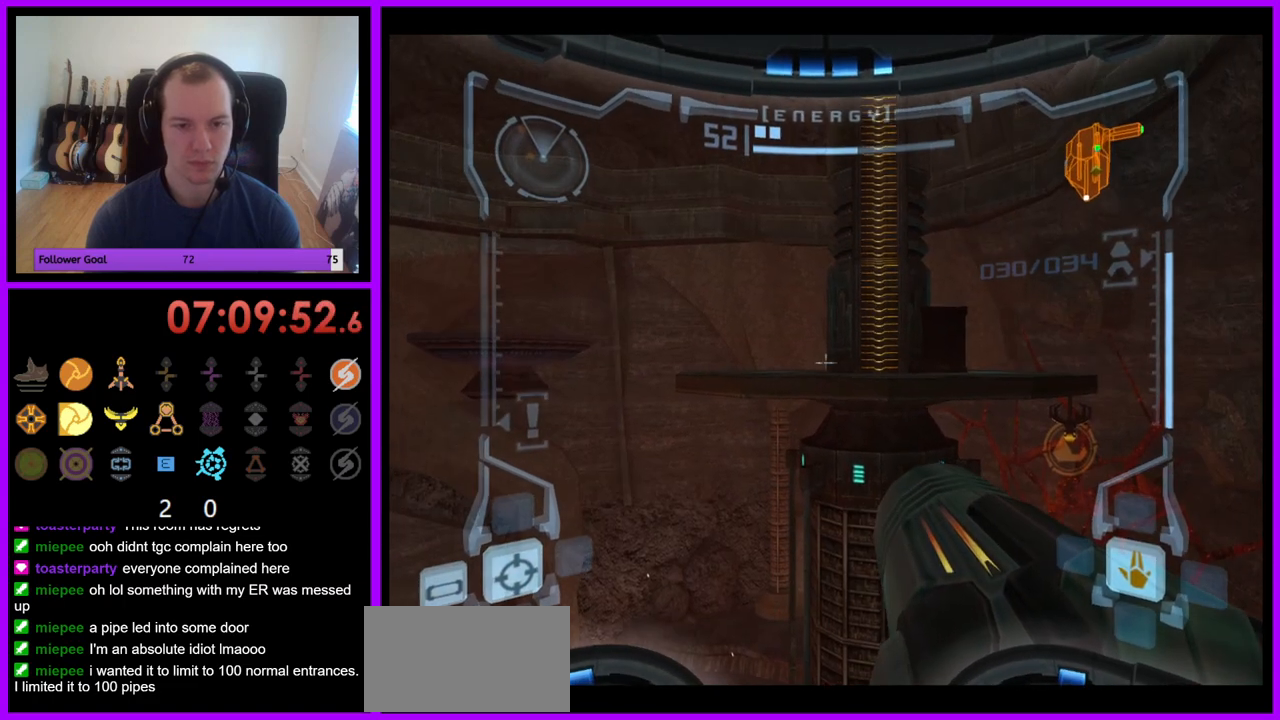
Gameplay with a controller (Nintendo layout); each line is a JSON object with the inputs held at the frame after it. "events" lists button and stick changes between this image and that frame as [ms after this image, input, new state], when the widget could be followed in between. Not read: L3 R3.
{"buttons": ["R1"], "left_stick": "center", "right_stick": "center", "events": [[33, "B", "up"], [467, "R1", "down"], [500, "L1", "up"]]}
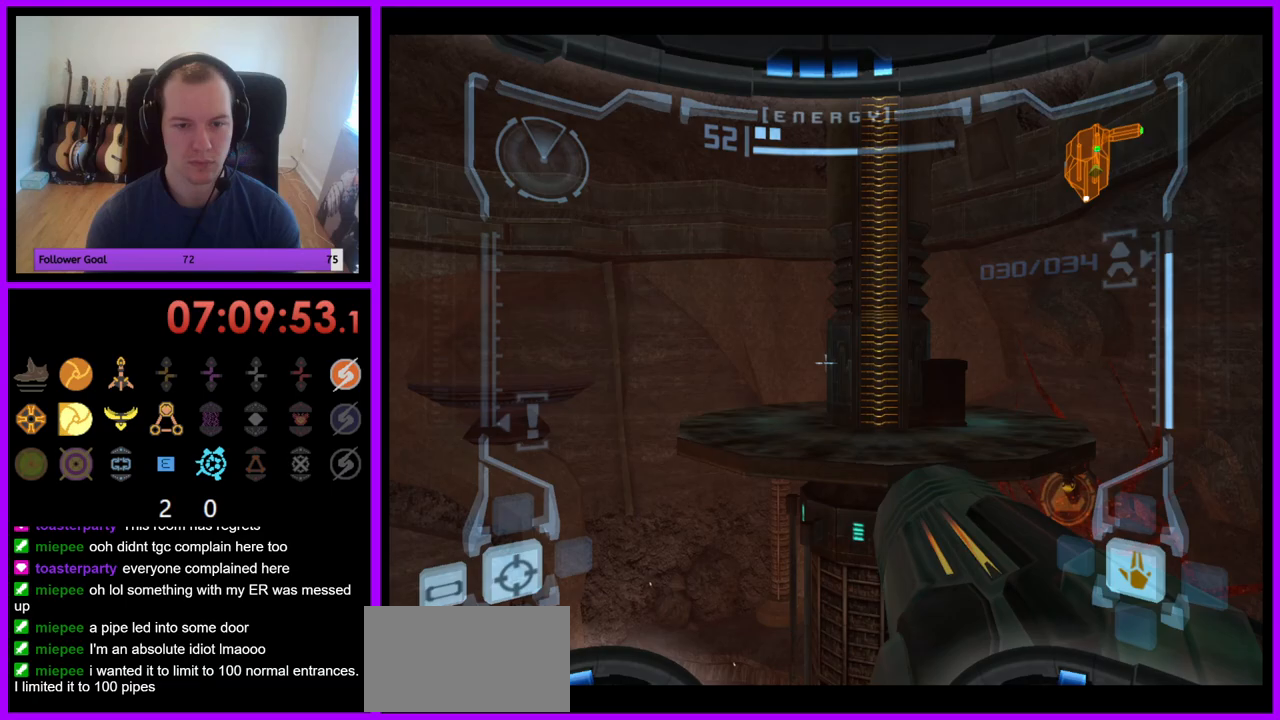
{"buttons": ["R1"], "left_stick": "down", "right_stick": "center", "events": [[267, "left_stick", "down"]]}
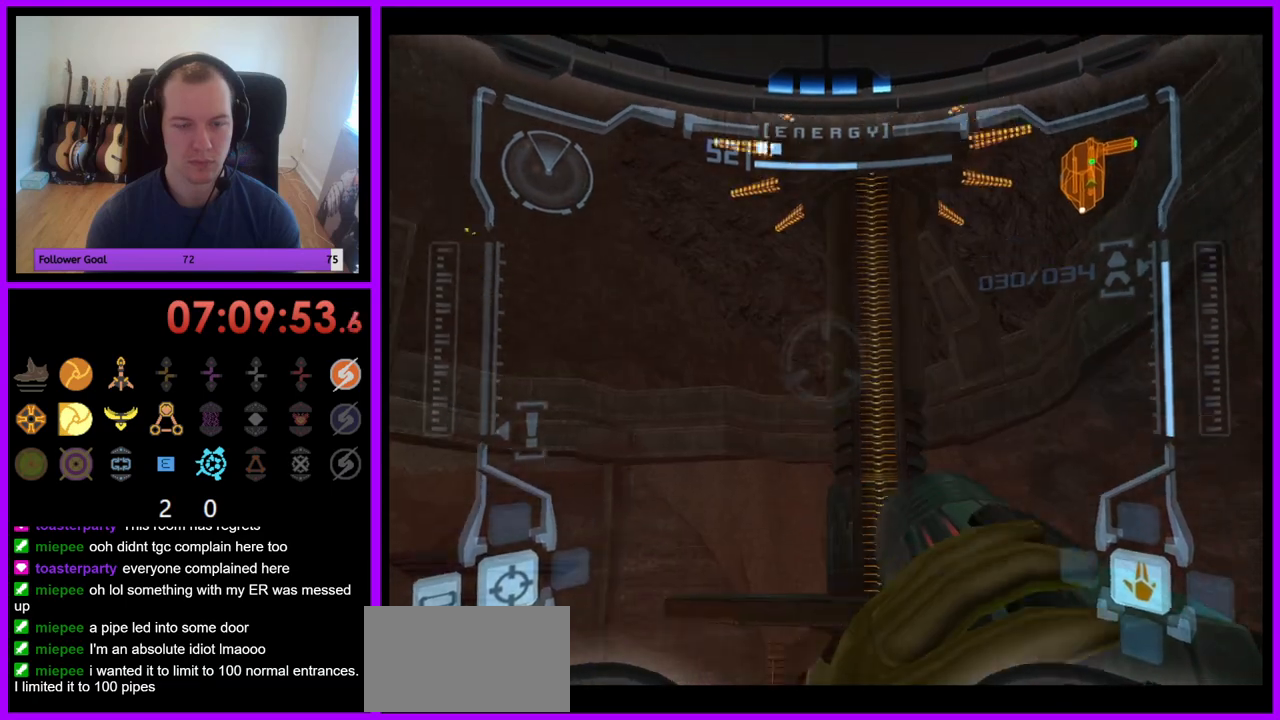
{"buttons": ["R1"], "left_stick": "down", "right_stick": "center", "events": []}
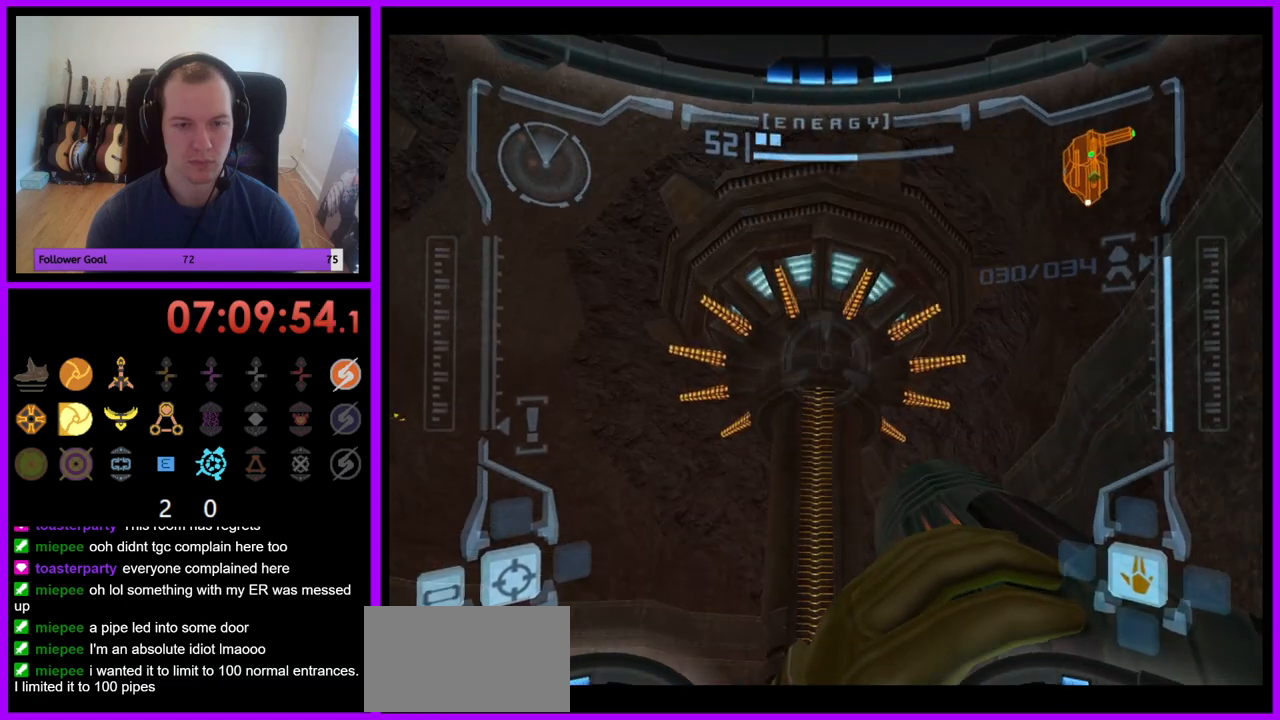
{"buttons": [], "left_stick": "center", "right_stick": "center", "events": [[250, "left_stick", "center"], [283, "R1", "up"]]}
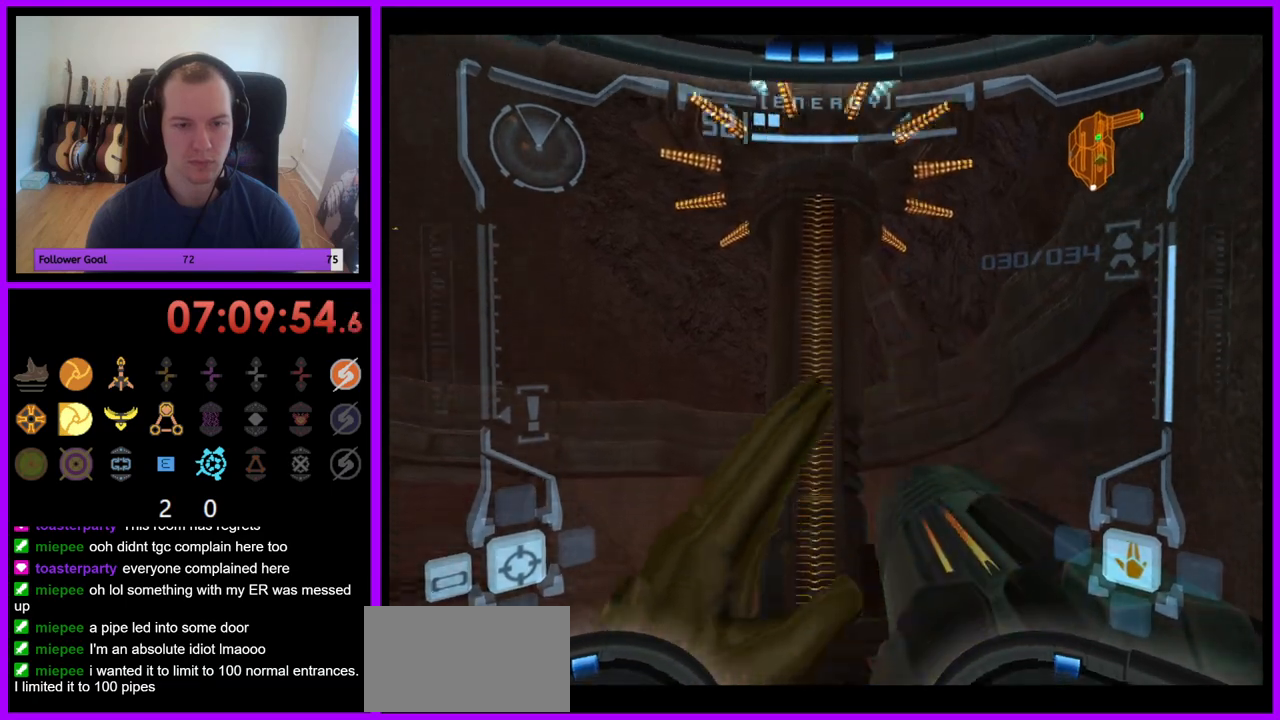
{"buttons": [], "left_stick": "center", "right_stick": "center", "events": [[150, "left_stick", "up"], [417, "left_stick", "center"]]}
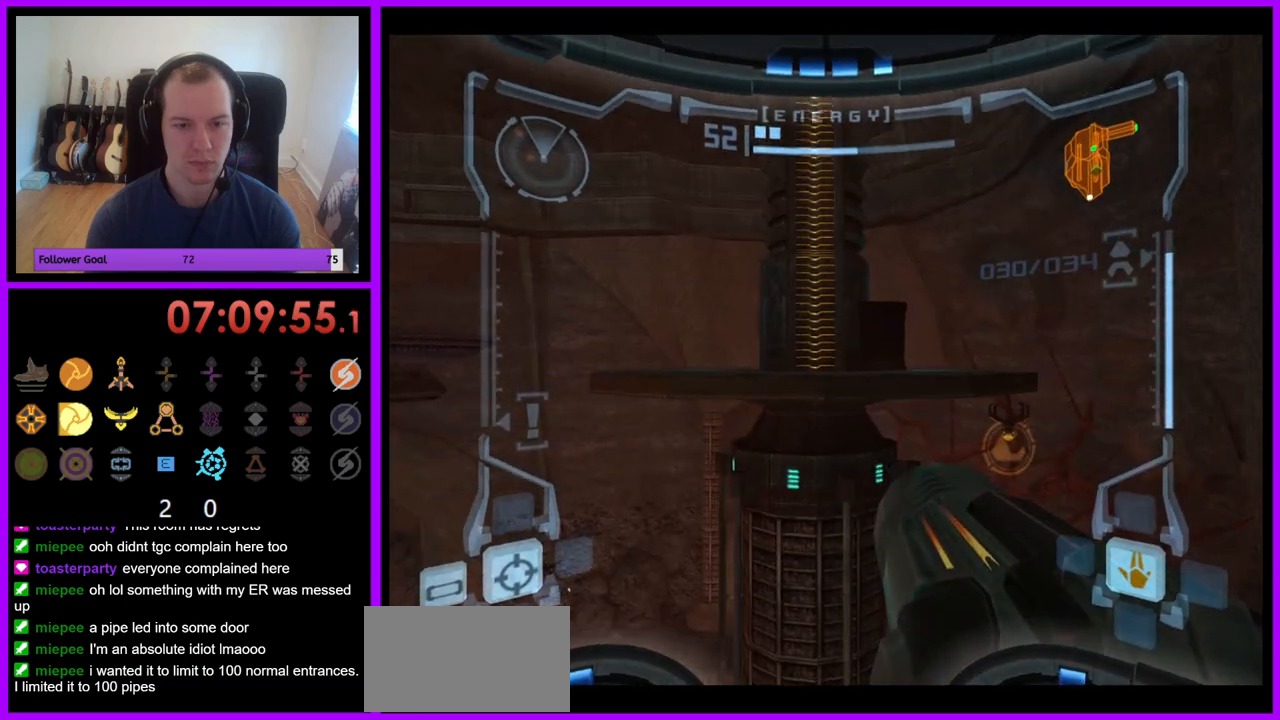
{"buttons": [], "left_stick": "center", "right_stick": "center", "events": []}
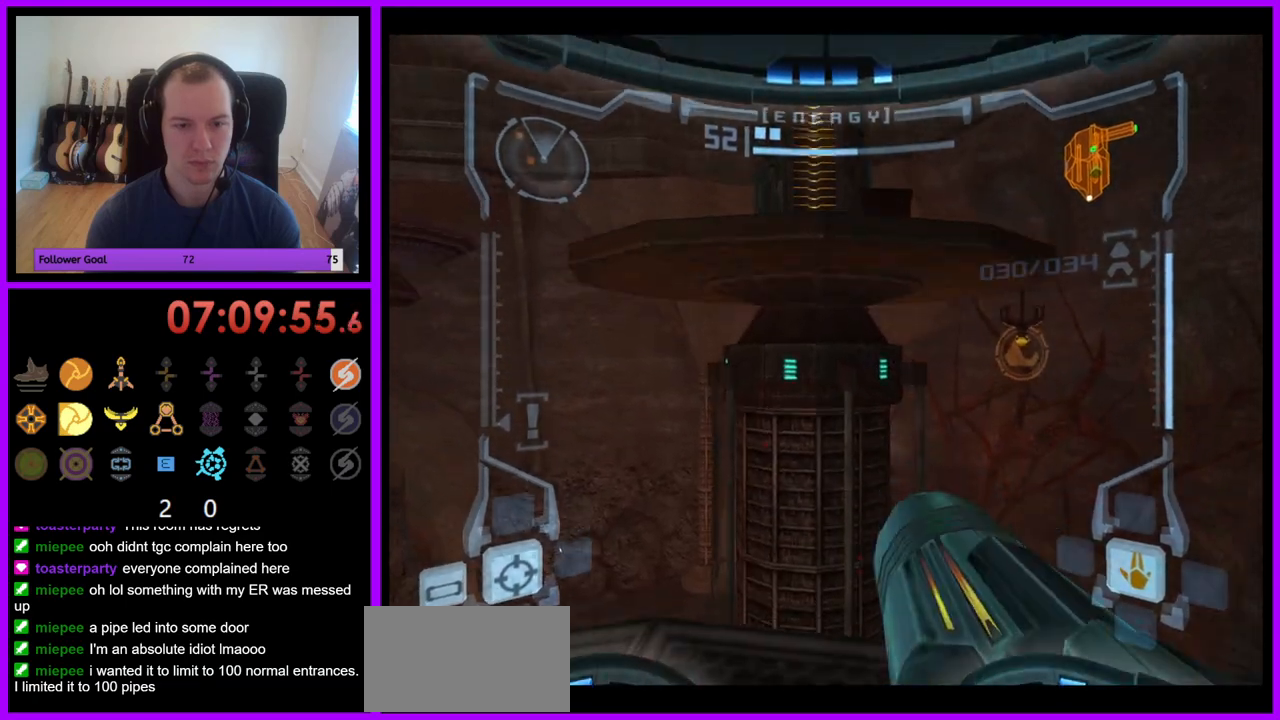
{"buttons": [], "left_stick": "center", "right_stick": "center", "events": [[50, "X", "down"], [150, "X", "up"]]}
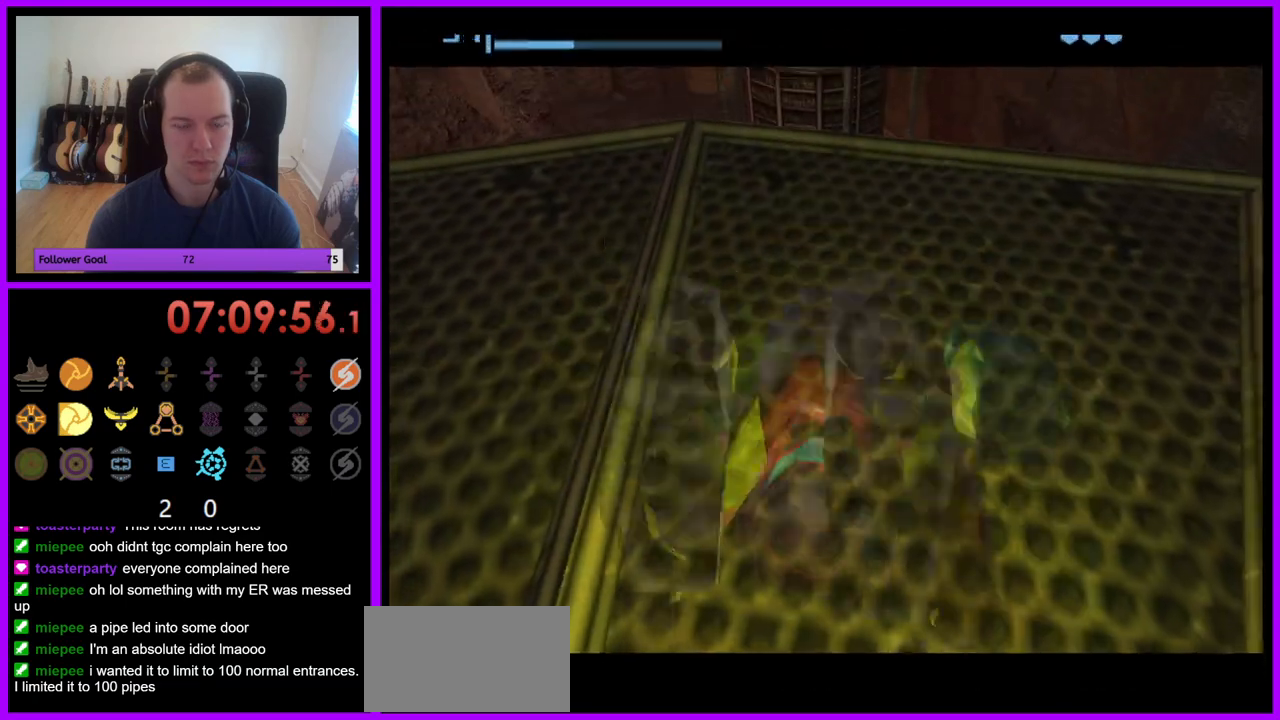
{"buttons": [], "left_stick": "up", "right_stick": "center", "events": [[200, "left_stick", "up"]]}
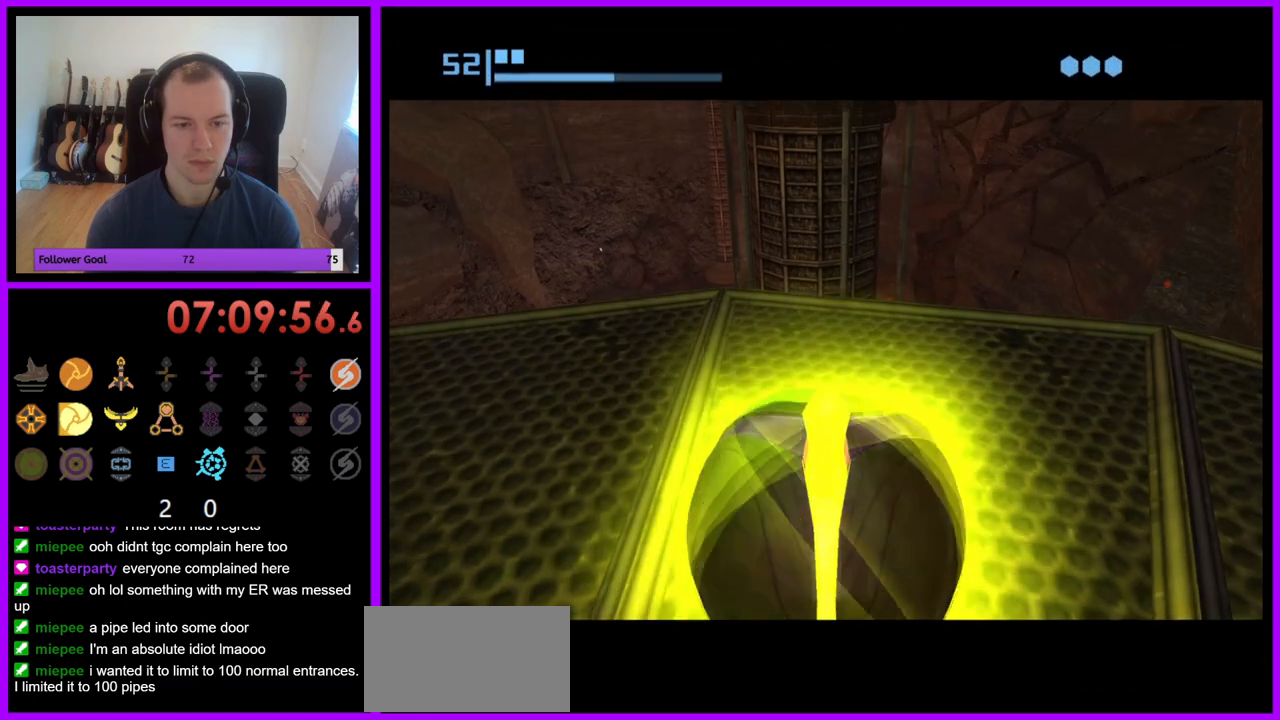
{"buttons": [], "left_stick": "center", "right_stick": "center", "events": [[17, "left_stick", "center"], [167, "left_stick", "up"], [450, "left_stick", "center"]]}
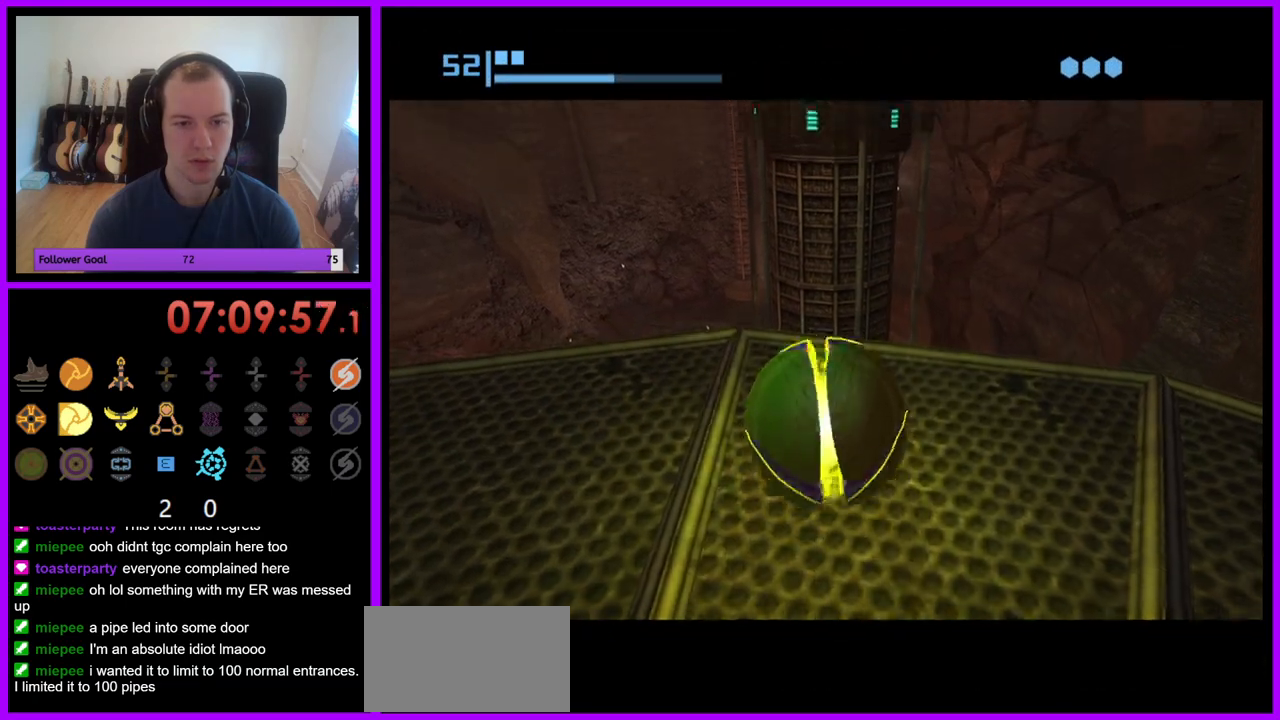
{"buttons": [], "left_stick": "center", "right_stick": "center", "events": [[250, "left_stick", "down"], [383, "left_stick", "center"]]}
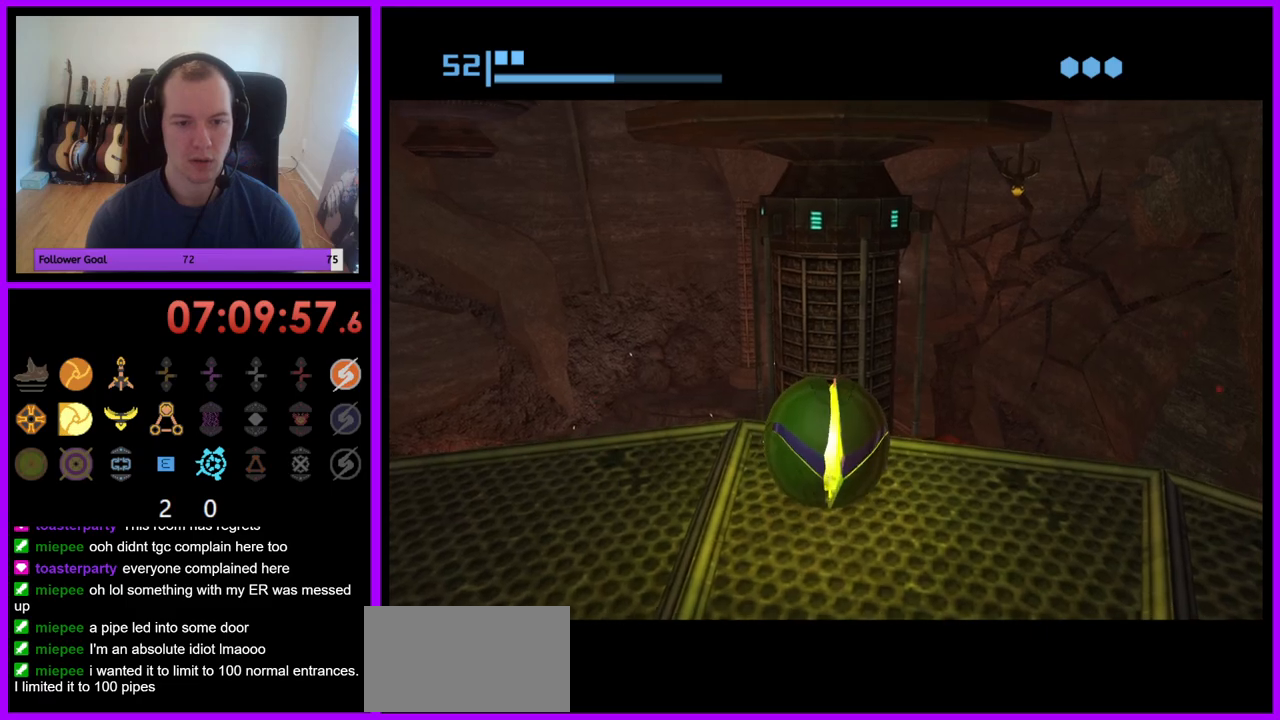
{"buttons": [], "left_stick": "center", "right_stick": "center", "events": [[217, "left_stick", "up"], [300, "left_stick", "center"]]}
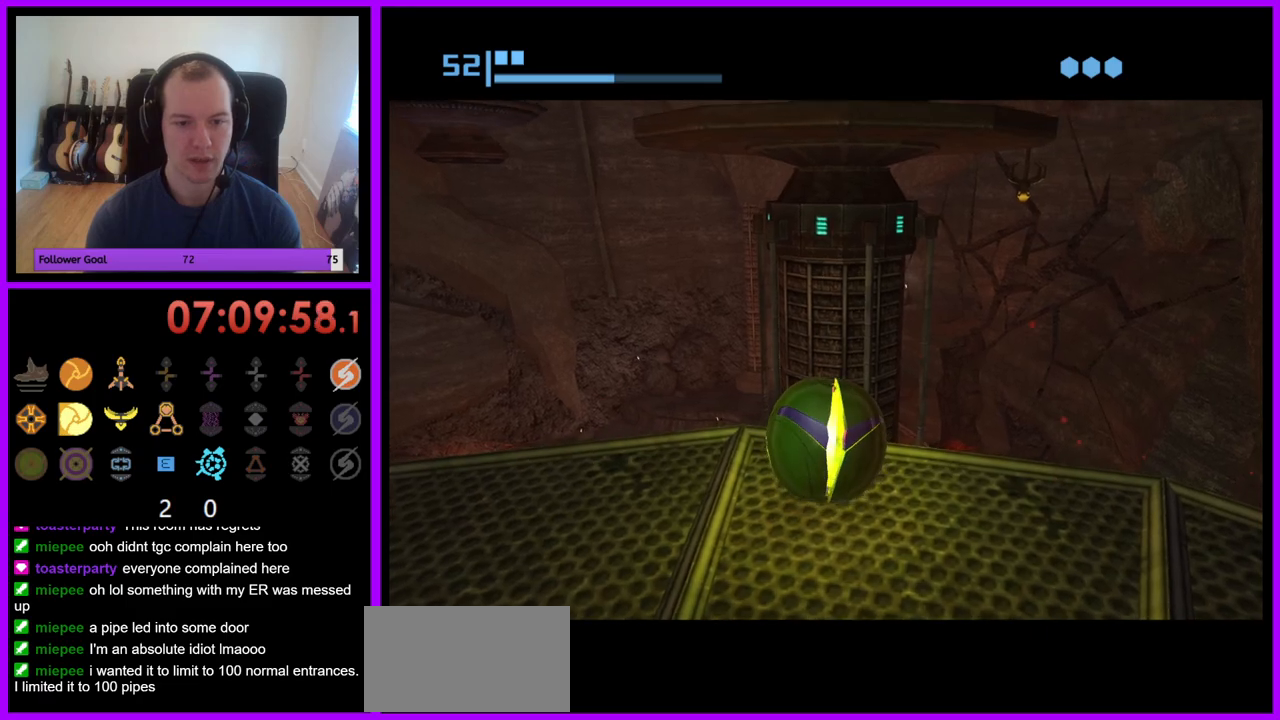
{"buttons": [], "left_stick": "center", "right_stick": "center", "events": [[67, "left_stick", "up"], [167, "left_stick", "center"]]}
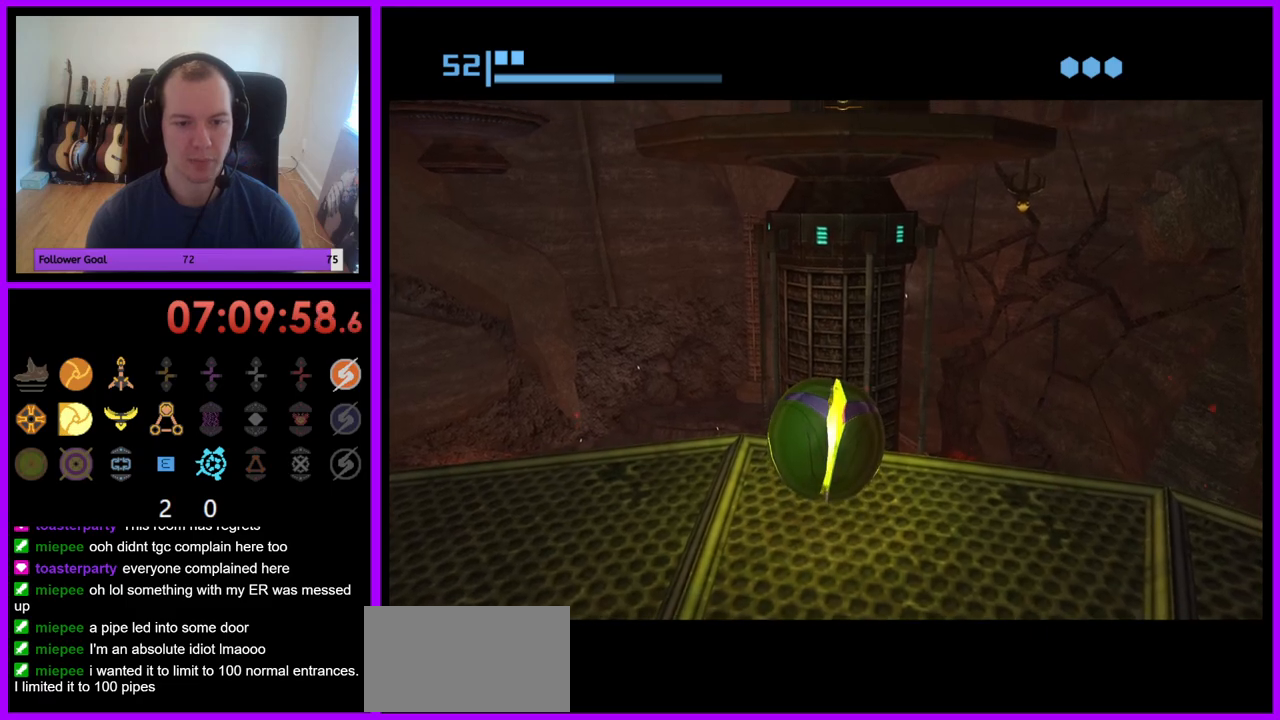
{"buttons": ["A"], "left_stick": "center", "right_stick": "center", "events": [[400, "A", "down"]]}
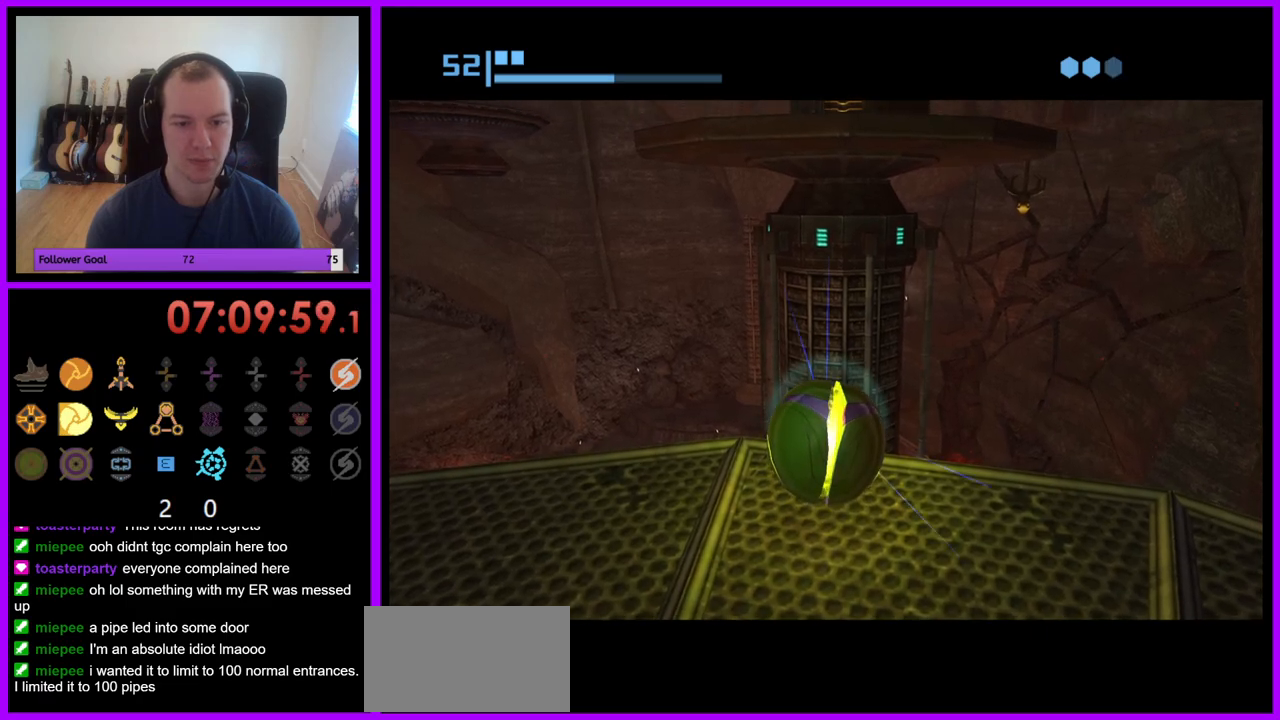
{"buttons": [], "left_stick": "center", "right_stick": "center", "events": [[33, "A", "up"]]}
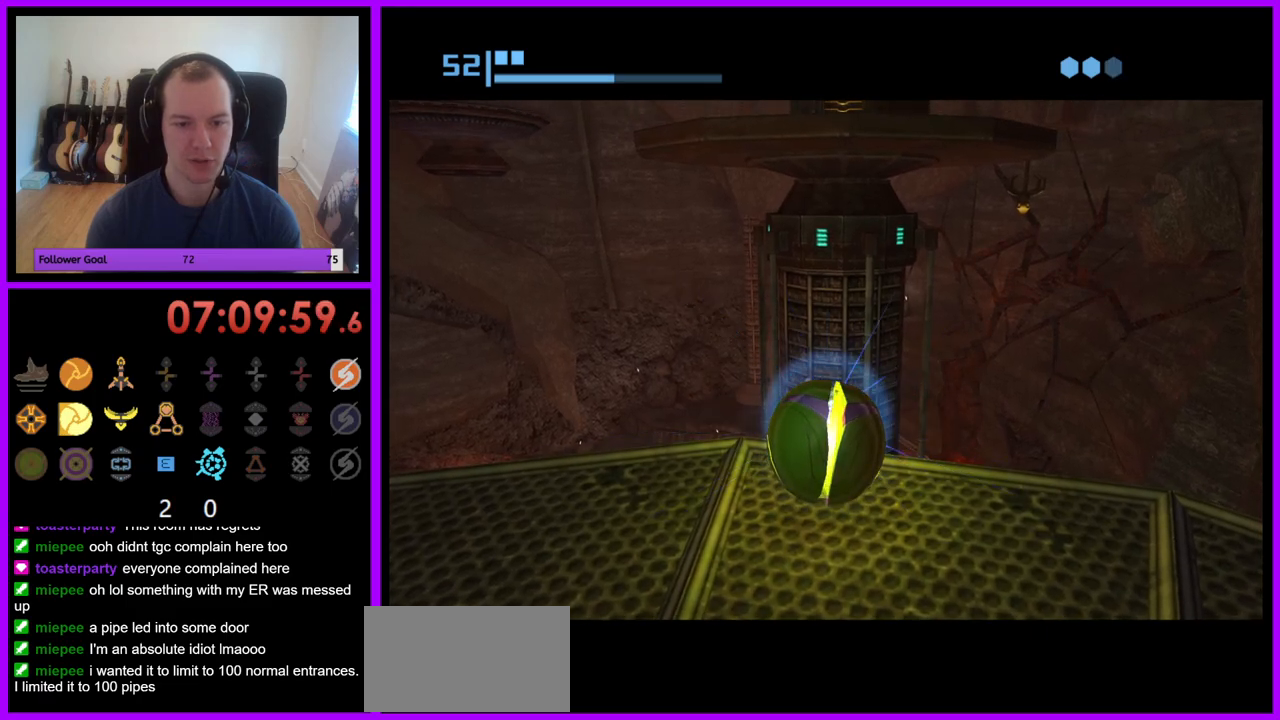
{"buttons": ["A"], "left_stick": "up", "right_stick": "center", "events": [[467, "A", "down"], [467, "left_stick", "up"]]}
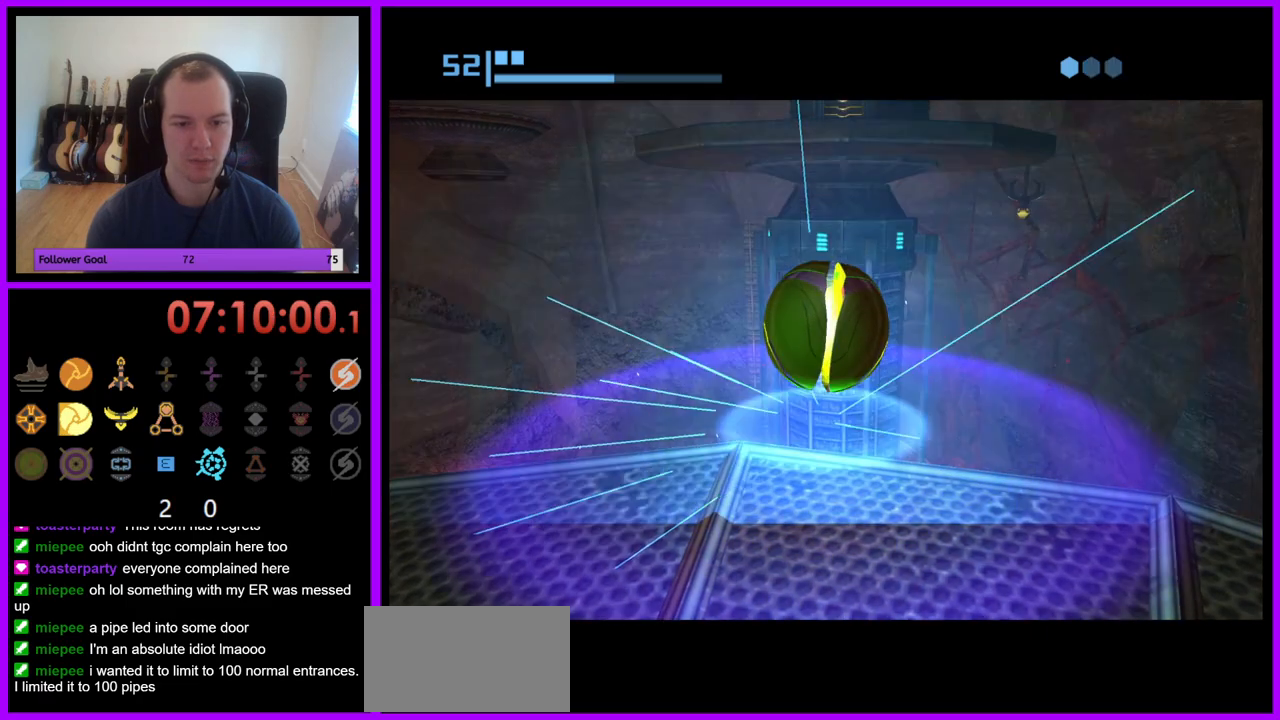
{"buttons": [], "left_stick": "down", "right_stick": "center", "events": [[67, "A", "up"], [200, "left_stick", "down"], [233, "A", "down"], [317, "A", "up"]]}
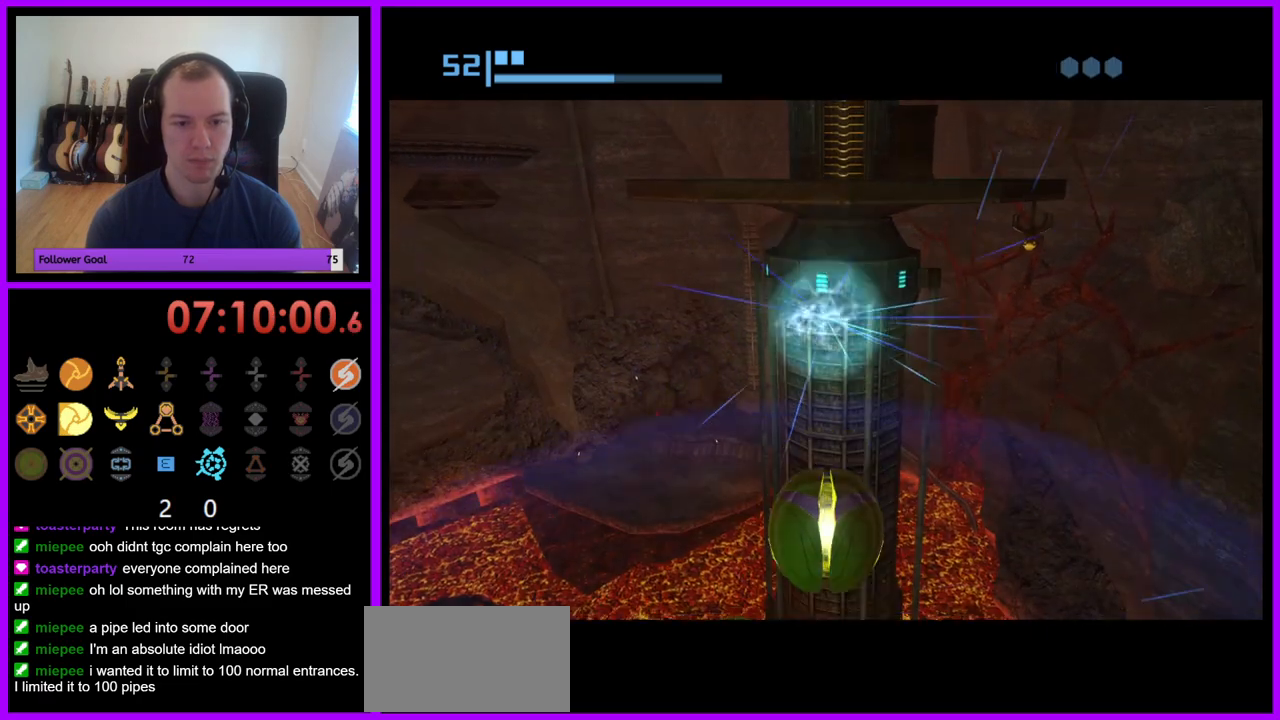
{"buttons": [], "left_stick": "center", "right_stick": "center", "events": [[83, "left_stick", "center"]]}
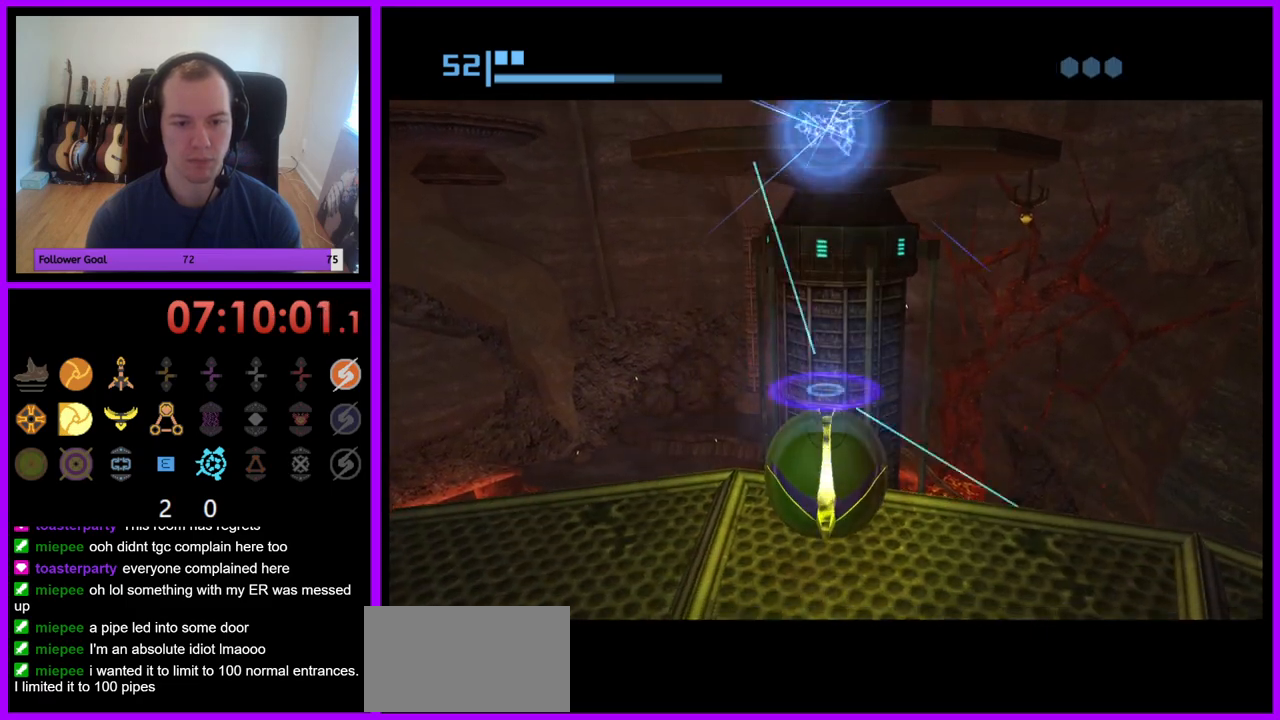
{"buttons": [], "left_stick": "center", "right_stick": "center", "events": []}
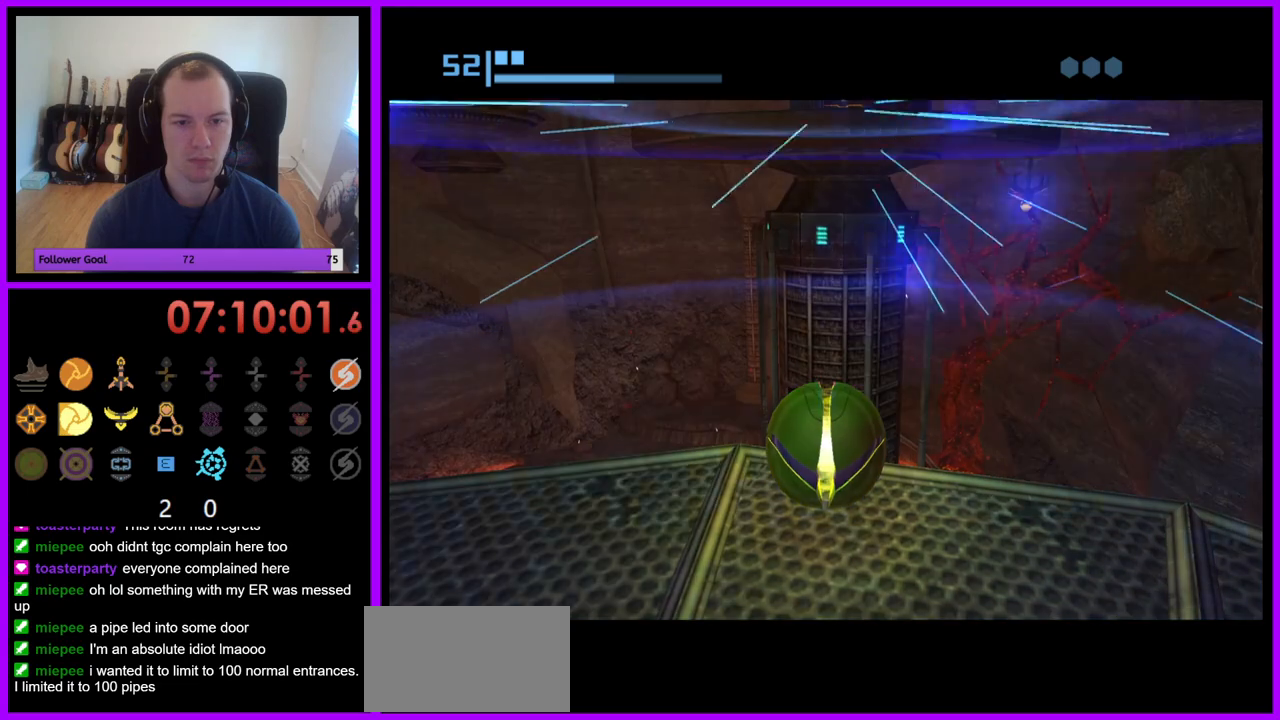
{"buttons": [], "left_stick": "center", "right_stick": "center", "events": []}
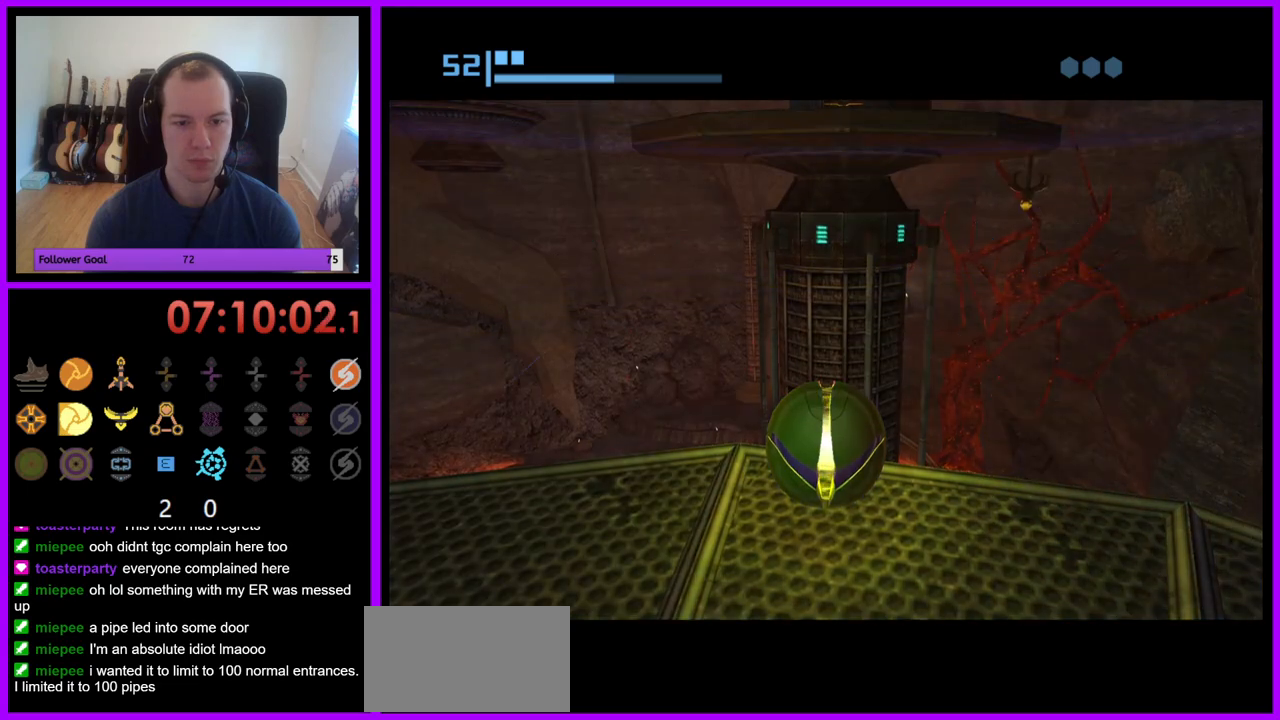
{"buttons": ["A"], "left_stick": "center", "right_stick": "center", "events": [[400, "A", "down"]]}
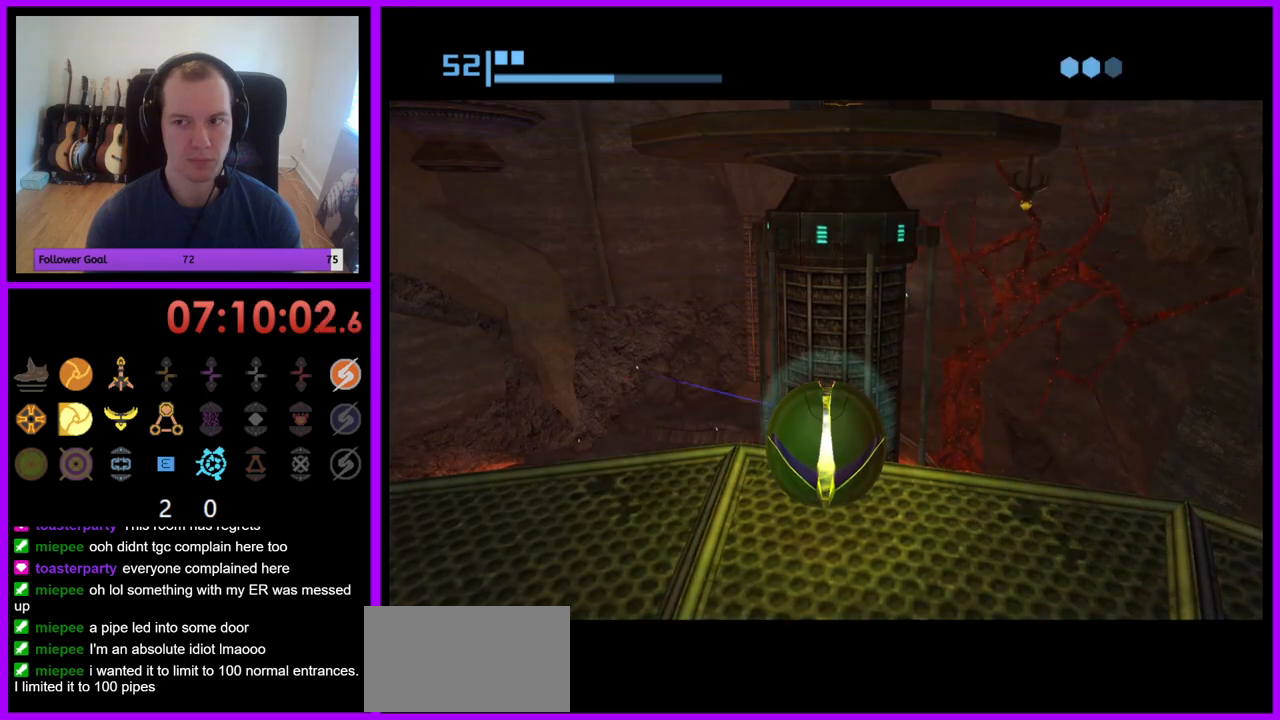
{"buttons": [], "left_stick": "center", "right_stick": "center", "events": [[17, "A", "up"]]}
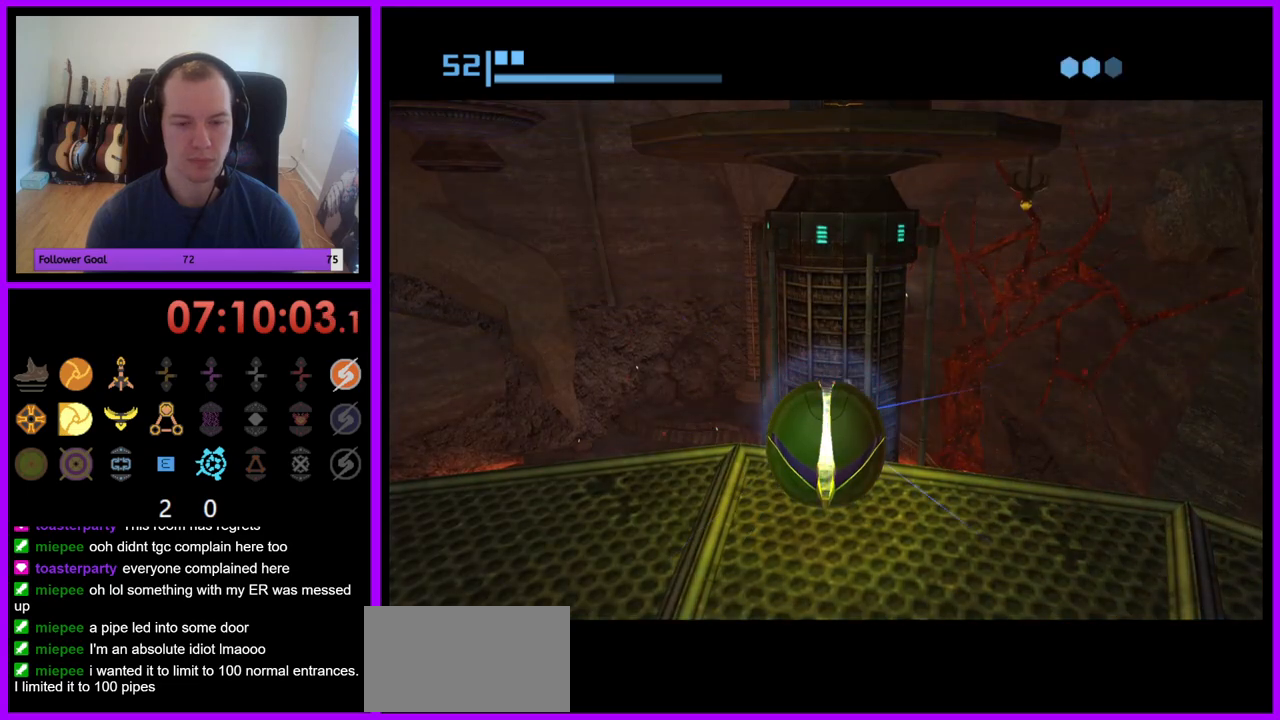
{"buttons": [], "left_stick": "up", "right_stick": "center", "events": [[383, "left_stick", "up"], [400, "A", "down"], [483, "A", "up"]]}
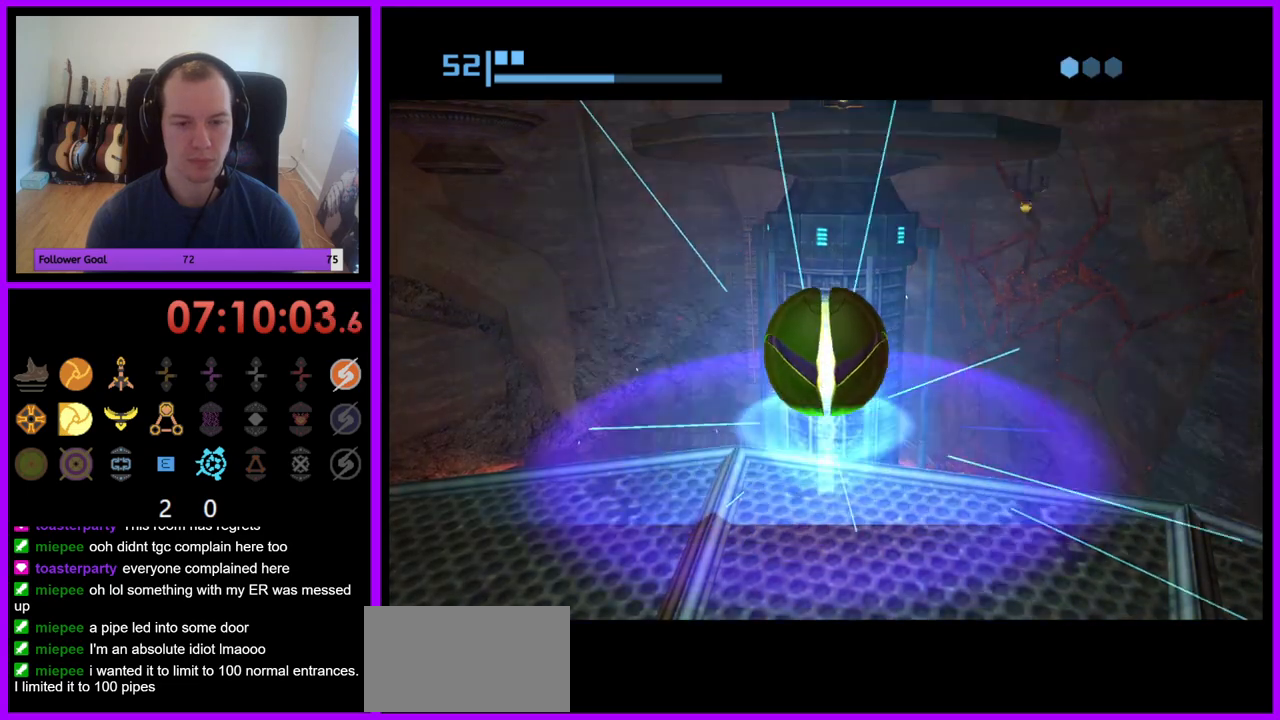
{"buttons": [], "left_stick": "center", "right_stick": "center", "events": [[117, "left_stick", "down"], [233, "A", "down"], [283, "A", "up"], [350, "left_stick", "center"]]}
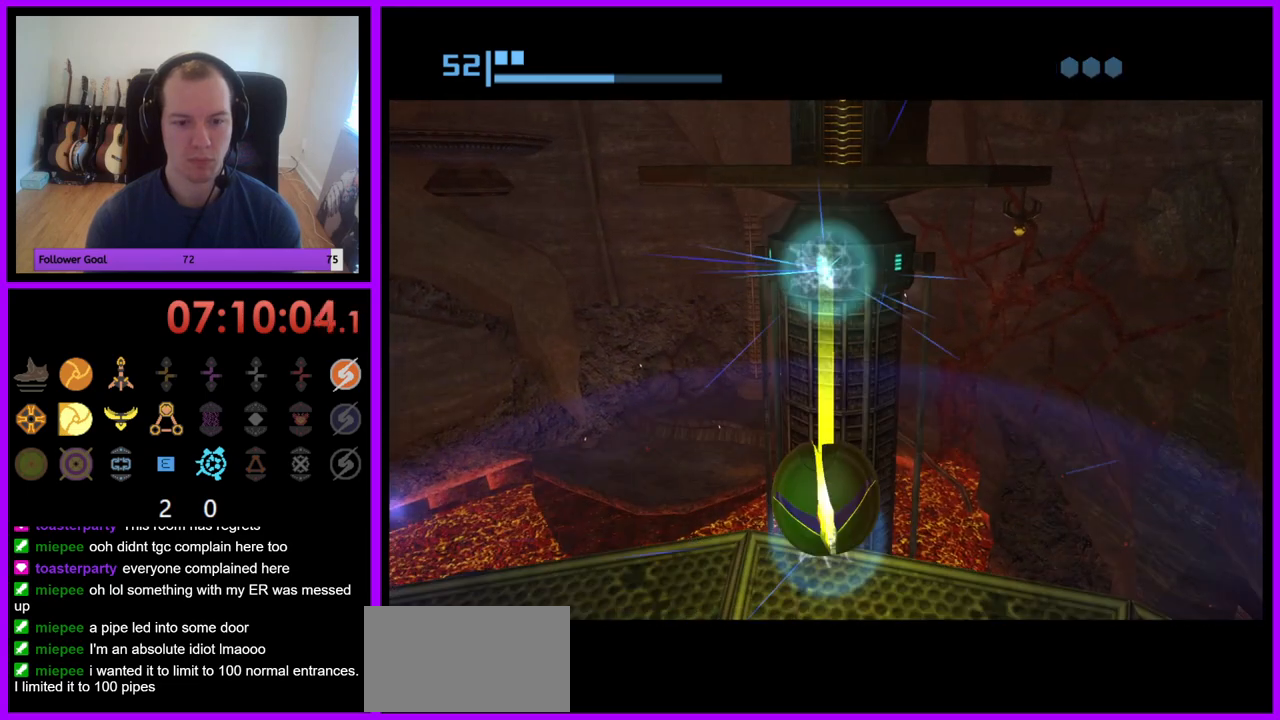
{"buttons": [], "left_stick": "up", "right_stick": "center", "events": [[50, "left_stick", "up"], [217, "left_stick", "center"], [333, "left_stick", "up"]]}
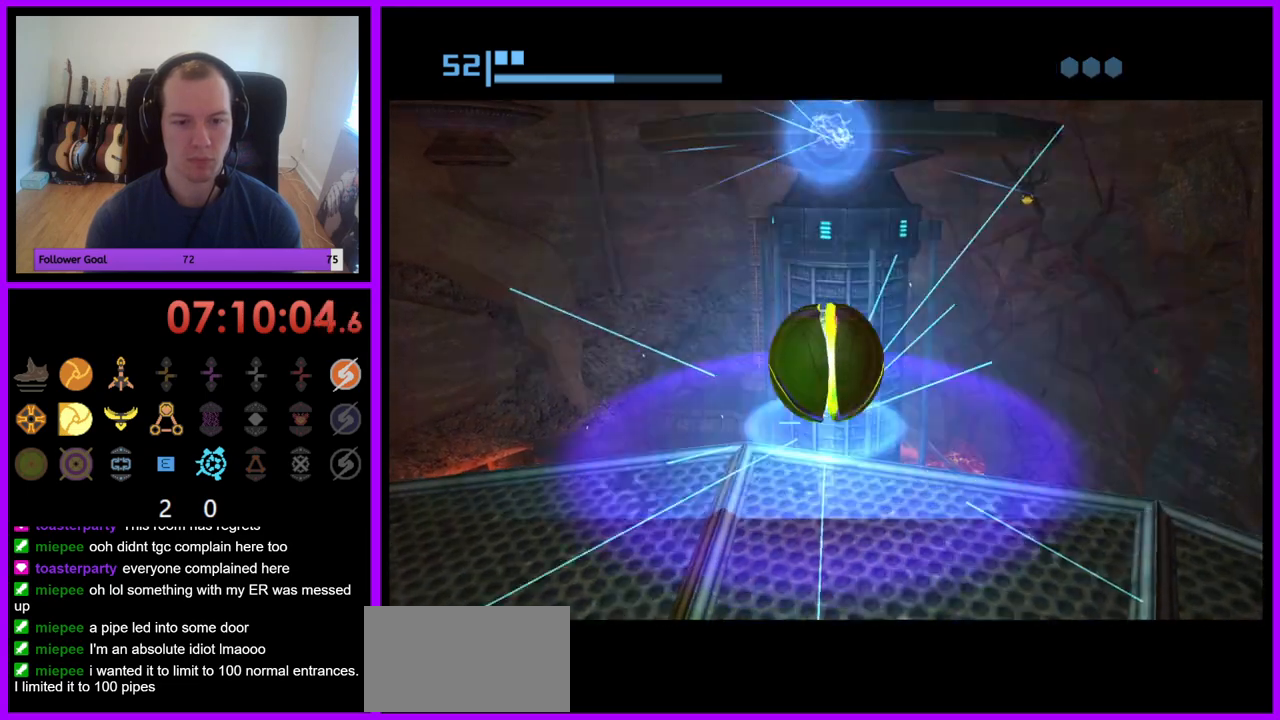
{"buttons": ["X"], "left_stick": "up", "right_stick": "center", "events": [[483, "X", "down"]]}
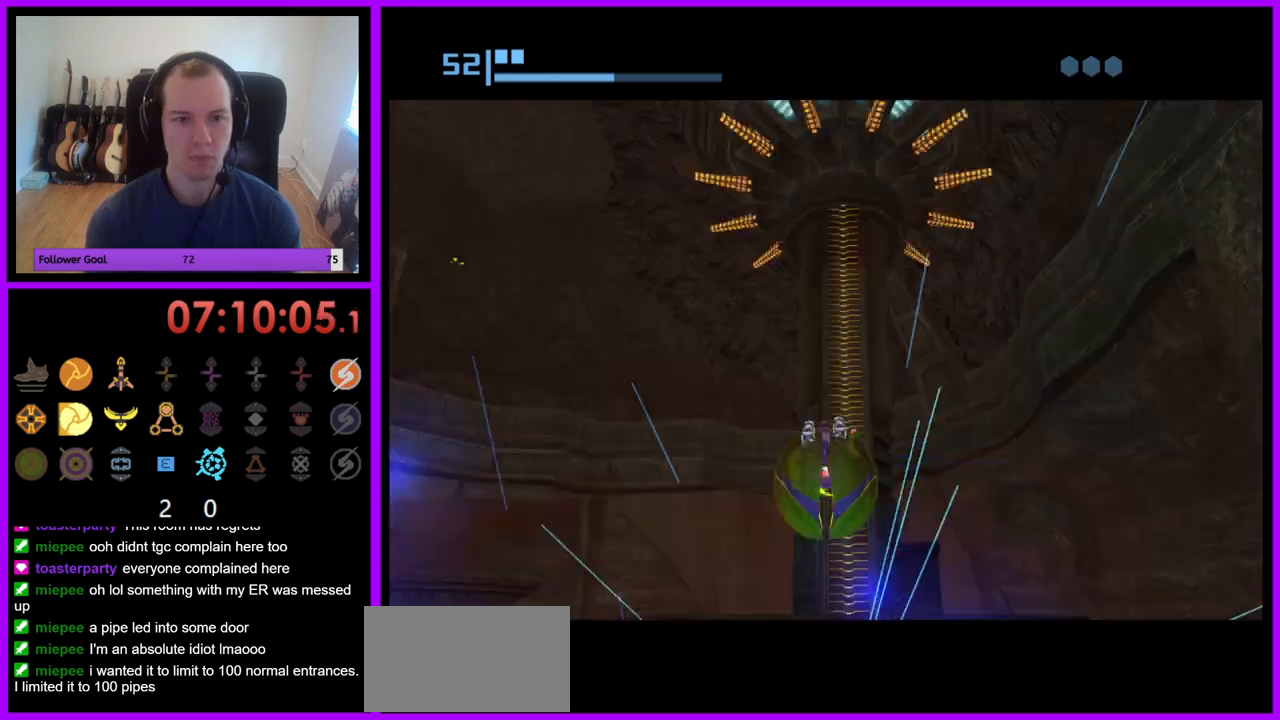
{"buttons": [], "left_stick": "up", "right_stick": "center", "events": [[17, "B", "down"], [150, "B", "up"], [150, "X", "up"]]}
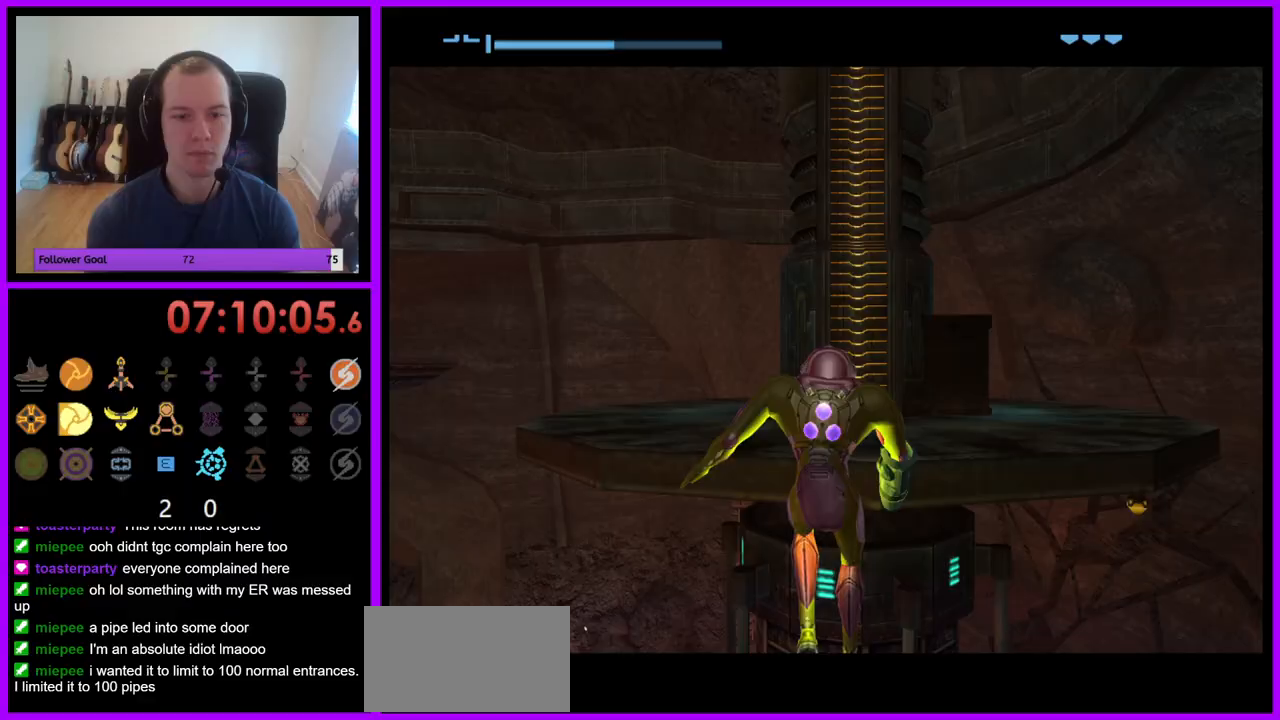
{"buttons": [], "left_stick": "up", "right_stick": "center", "events": []}
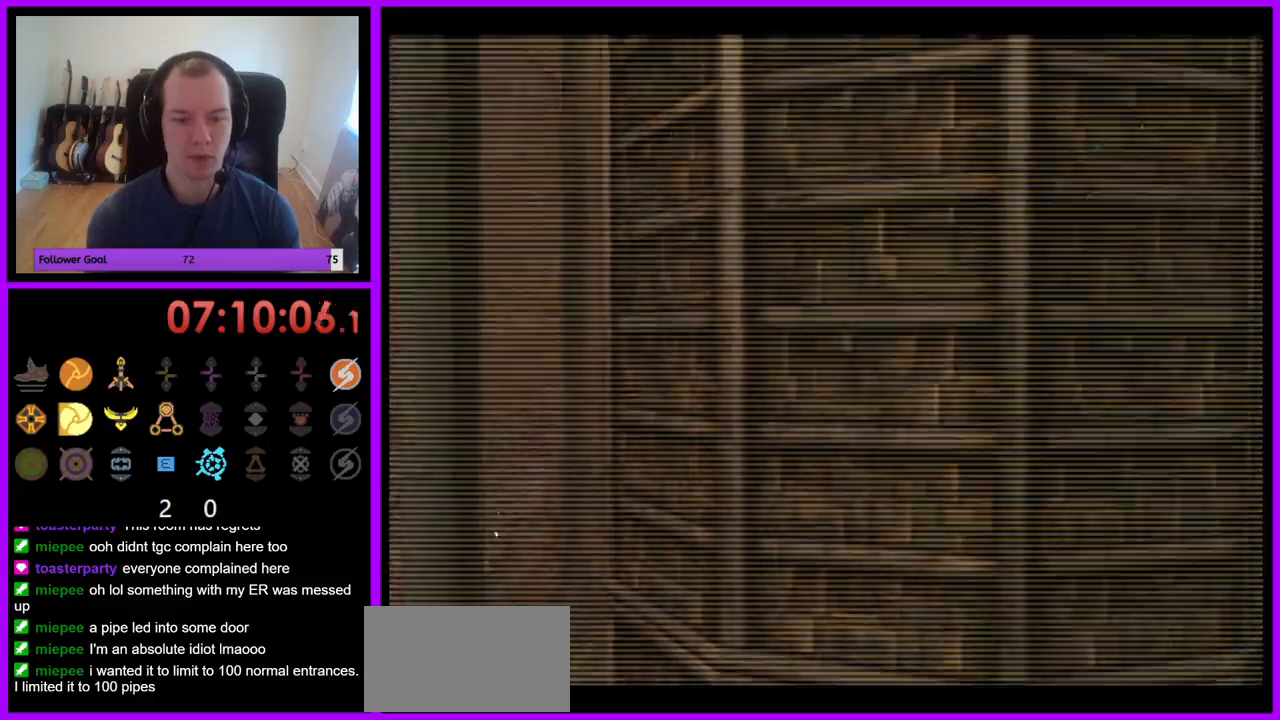
{"buttons": [], "left_stick": "left", "right_stick": "center", "events": [[50, "left_stick", "up-left"], [150, "left_stick", "left"]]}
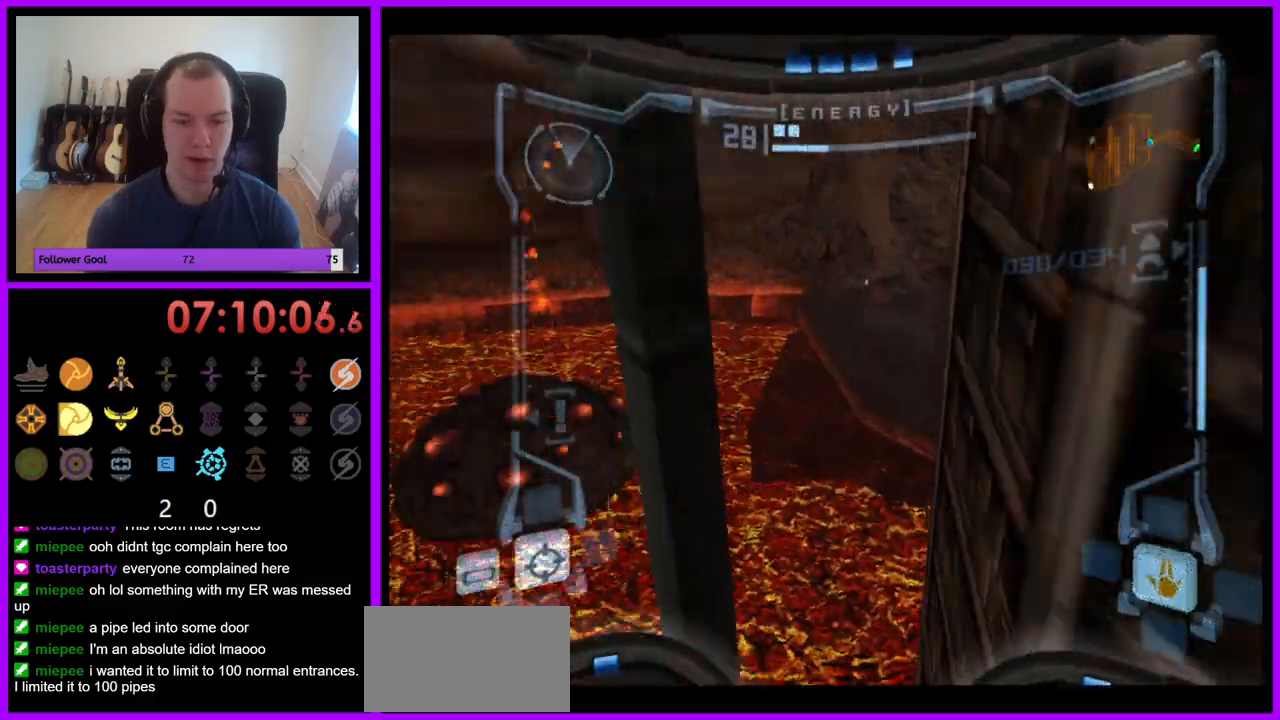
{"buttons": [], "left_stick": "up-right", "right_stick": "center", "events": [[83, "left_stick", "up"], [217, "left_stick", "up-right"]]}